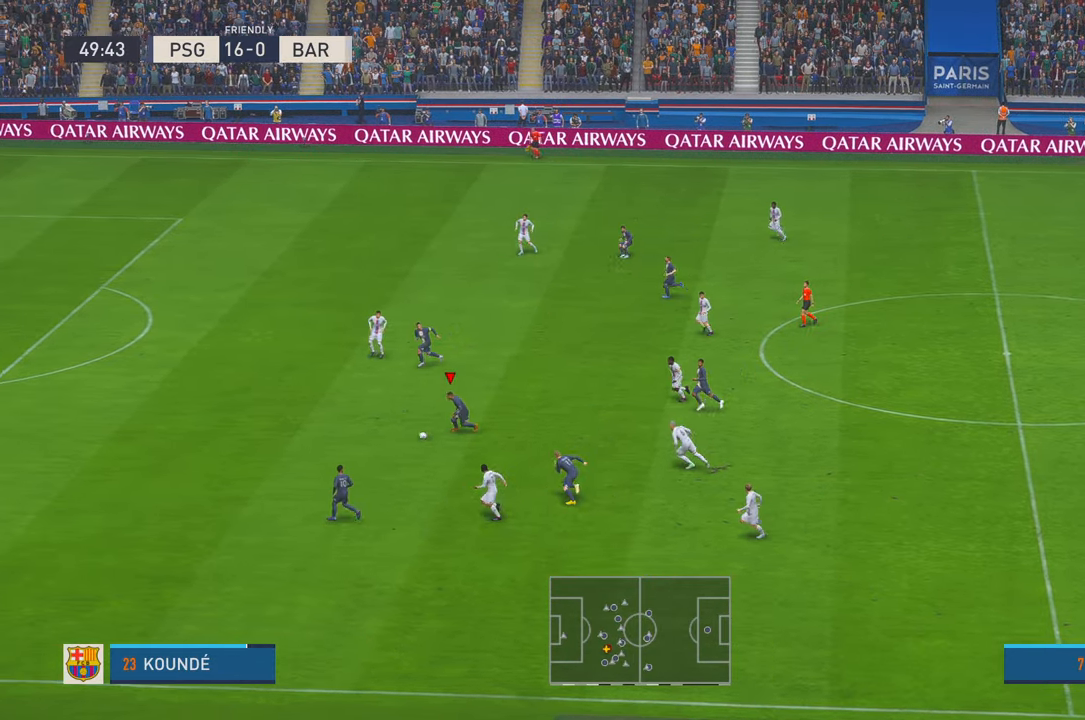
Gameplay with a controller (Xbox layout); each line is a JSON object with the inputs held at the frame after it. "events" lists button and stick changes between this image and that frame as [ms after this image, input, new state], when the widget could be followed in between. Not read: L3 R3.
{"buttons": ["R2"], "left_stick": "left", "right_stick": "center", "events": [[67, "left_stick", "left"]]}
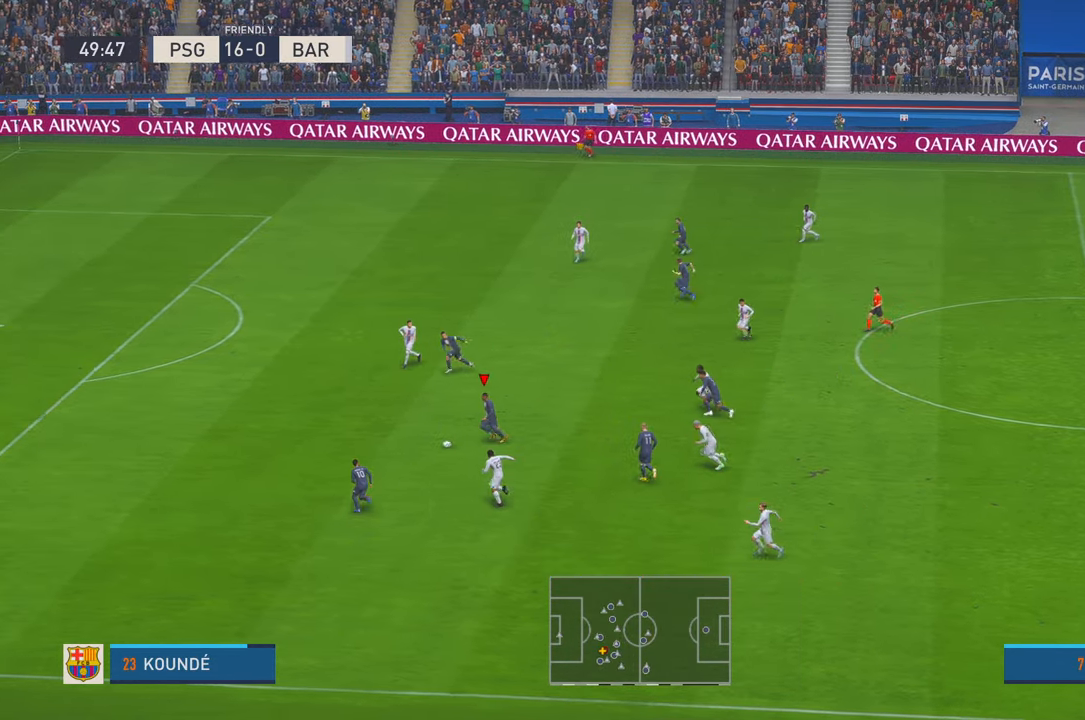
{"buttons": ["R2"], "left_stick": "up", "right_stick": "center", "events": [[100, "left_stick", "up-left"], [233, "X", "down"], [233, "left_stick", "up"], [367, "X", "up"], [367, "Y", "down"], [383, "Y", "up"], [433, "X", "down"], [500, "X", "up"]]}
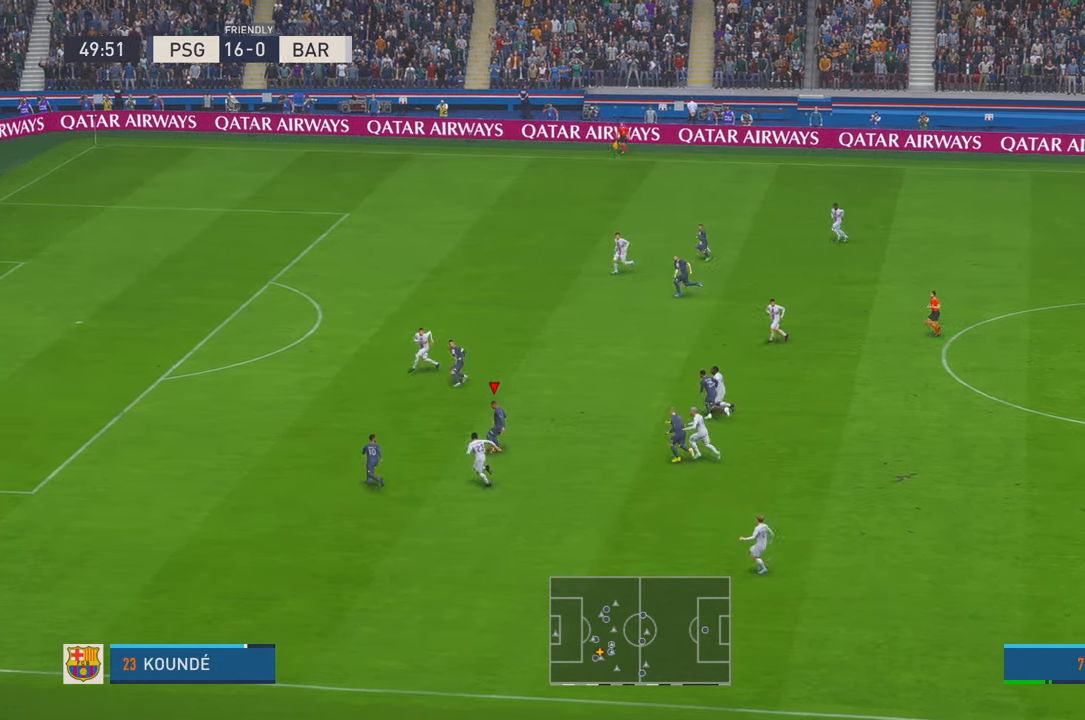
{"buttons": ["R2"], "left_stick": "up-left", "right_stick": "center", "events": [[400, "left_stick", "up-left"]]}
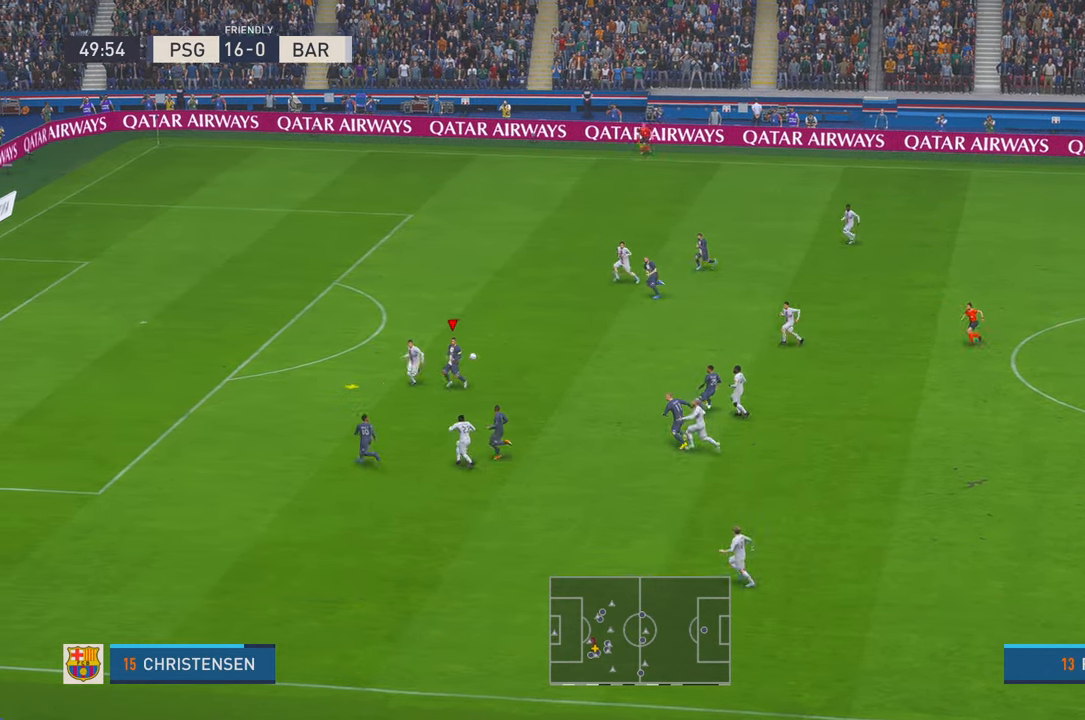
{"buttons": ["R2"], "left_stick": "up-right", "right_stick": "center", "events": [[333, "left_stick", "up"], [433, "left_stick", "up-right"]]}
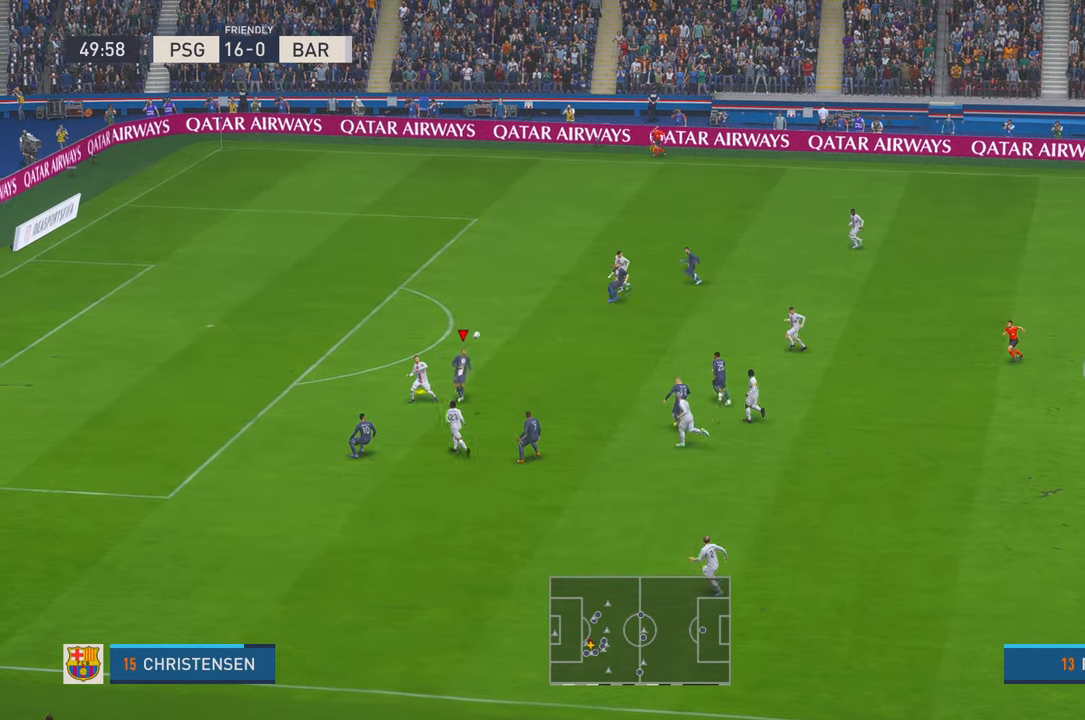
{"buttons": ["R2"], "left_stick": "up", "right_stick": "center", "events": [[100, "A", "down"], [233, "A", "up"], [233, "left_stick", "up"], [300, "R2", "up"], [383, "R2", "down"]]}
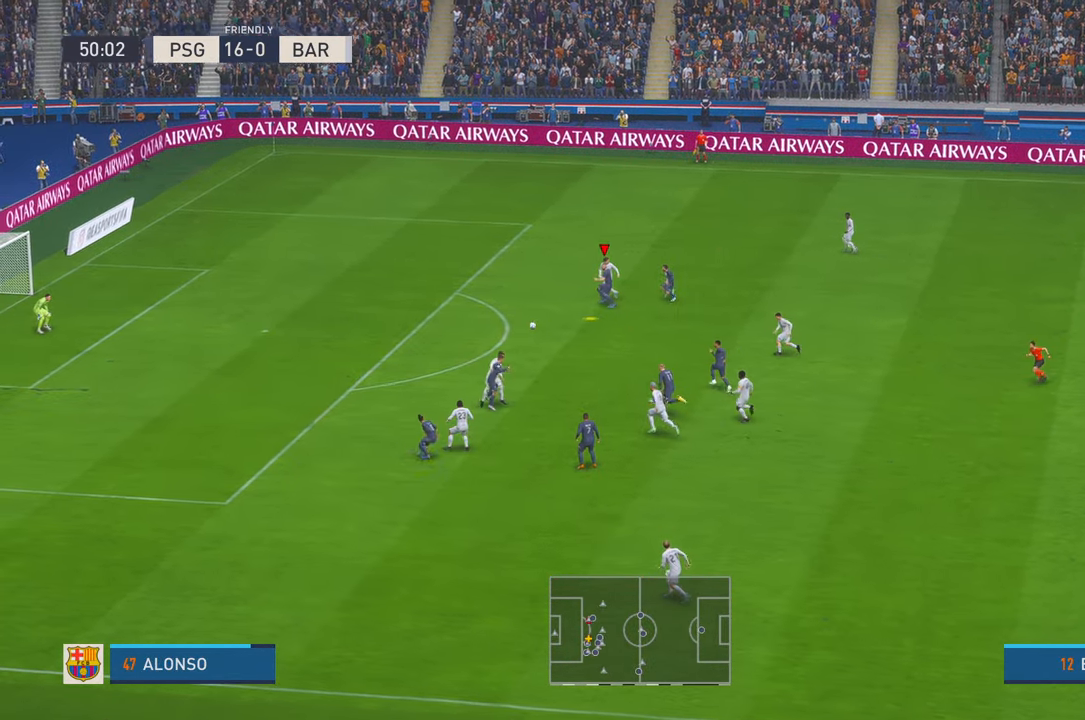
{"buttons": ["R2"], "left_stick": "down-left", "right_stick": "center", "events": [[433, "left_stick", "left"], [500, "left_stick", "down-left"]]}
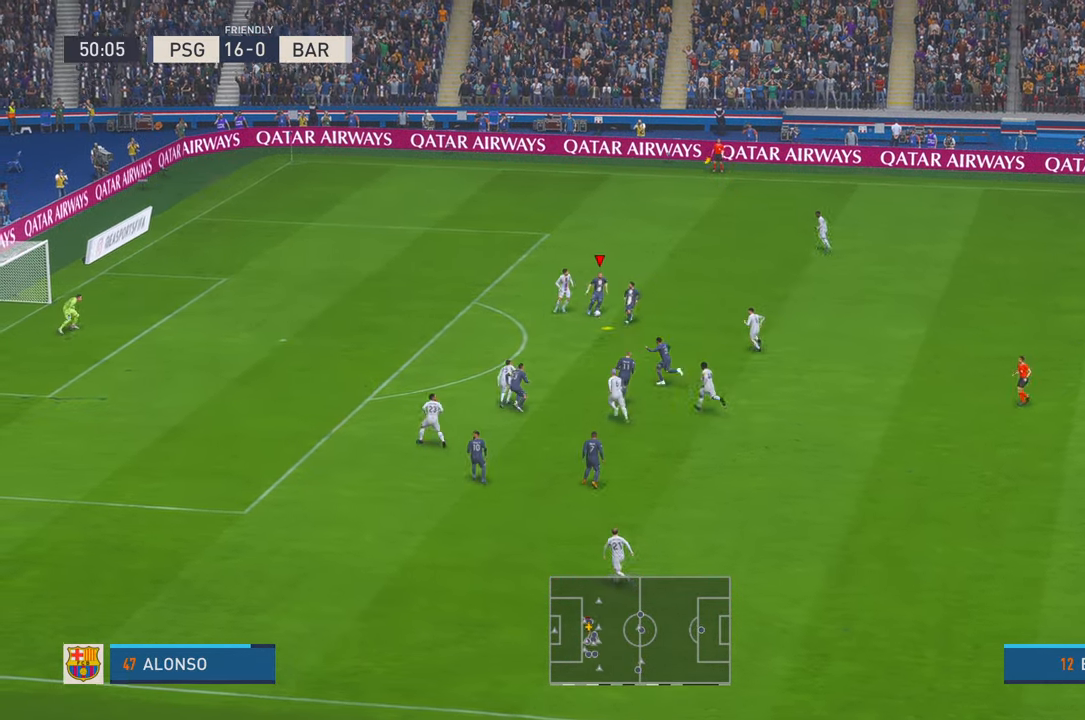
{"buttons": [], "left_stick": "center", "right_stick": "center", "events": [[117, "left_stick", "down"], [333, "left_stick", "center"], [433, "R2", "up"]]}
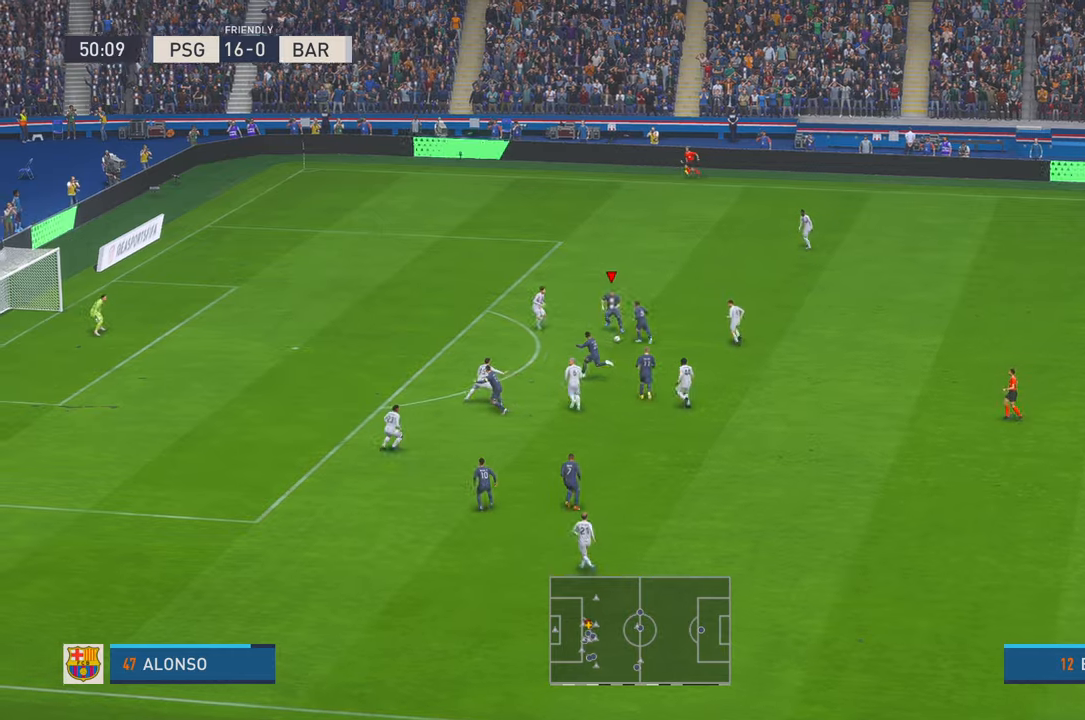
{"buttons": ["R2"], "left_stick": "up", "right_stick": "center", "events": [[33, "left_stick", "up"], [383, "R2", "down"]]}
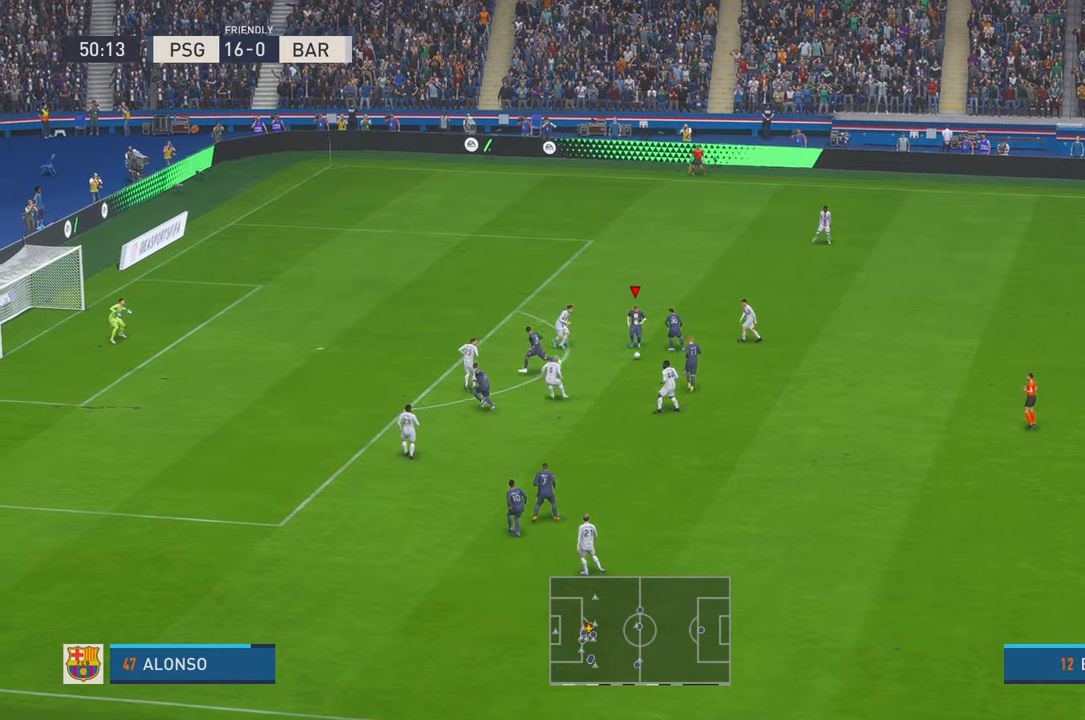
{"buttons": ["R2"], "left_stick": "up", "right_stick": "center", "events": []}
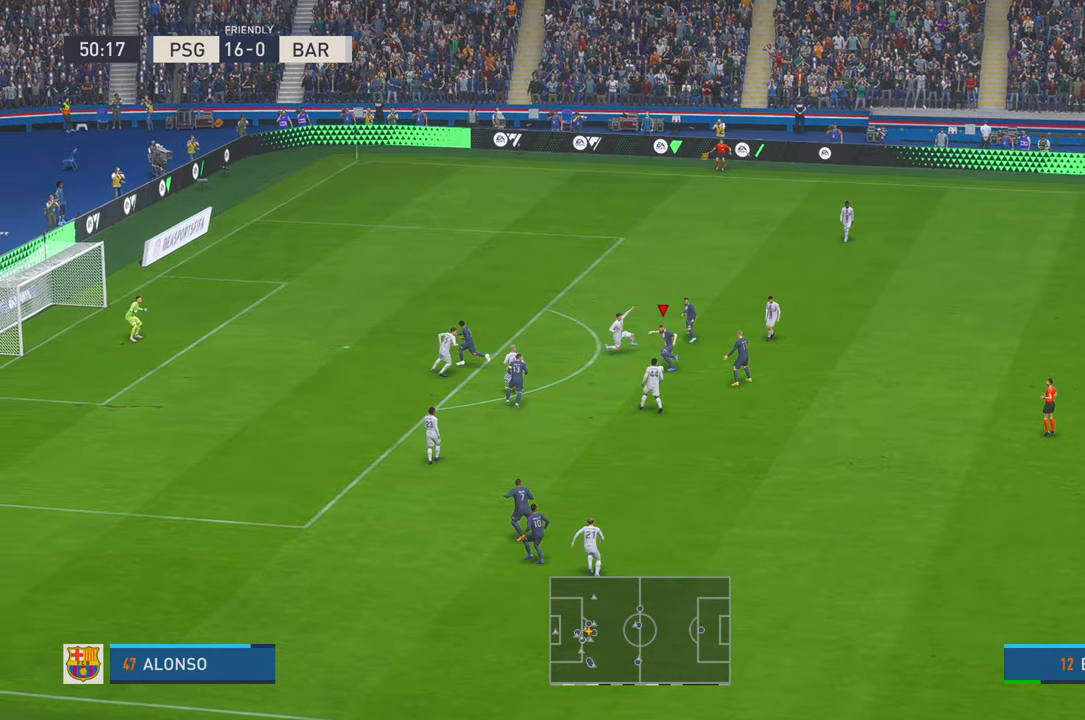
{"buttons": ["R2"], "left_stick": "up", "right_stick": "center", "events": []}
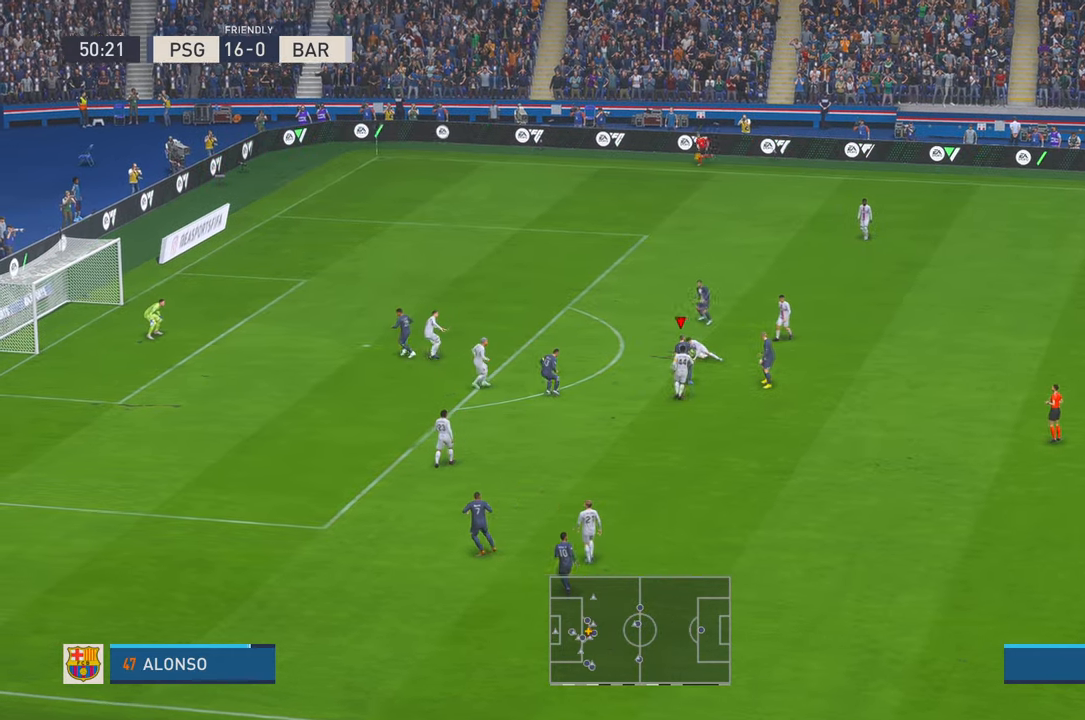
{"buttons": ["R2"], "left_stick": "up", "right_stick": "center", "events": [[100, "left_stick", "up-right"], [467, "left_stick", "up"]]}
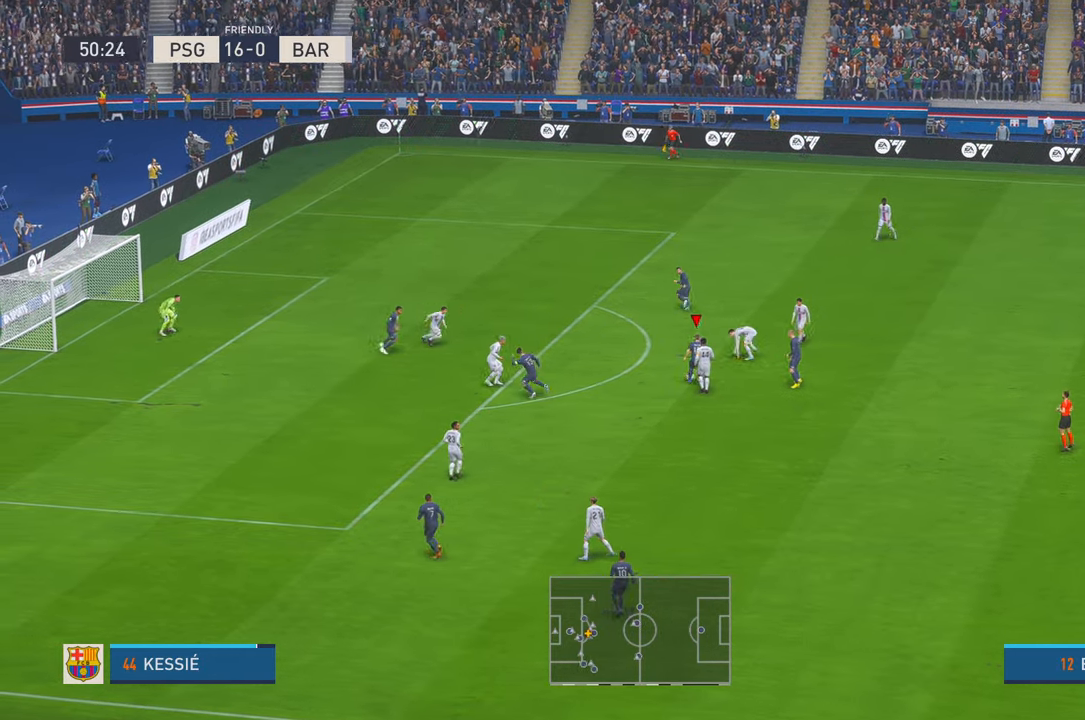
{"buttons": ["R2"], "left_stick": "up-left", "right_stick": "center", "events": [[333, "A", "down"], [333, "left_stick", "up-left"], [433, "A", "up"]]}
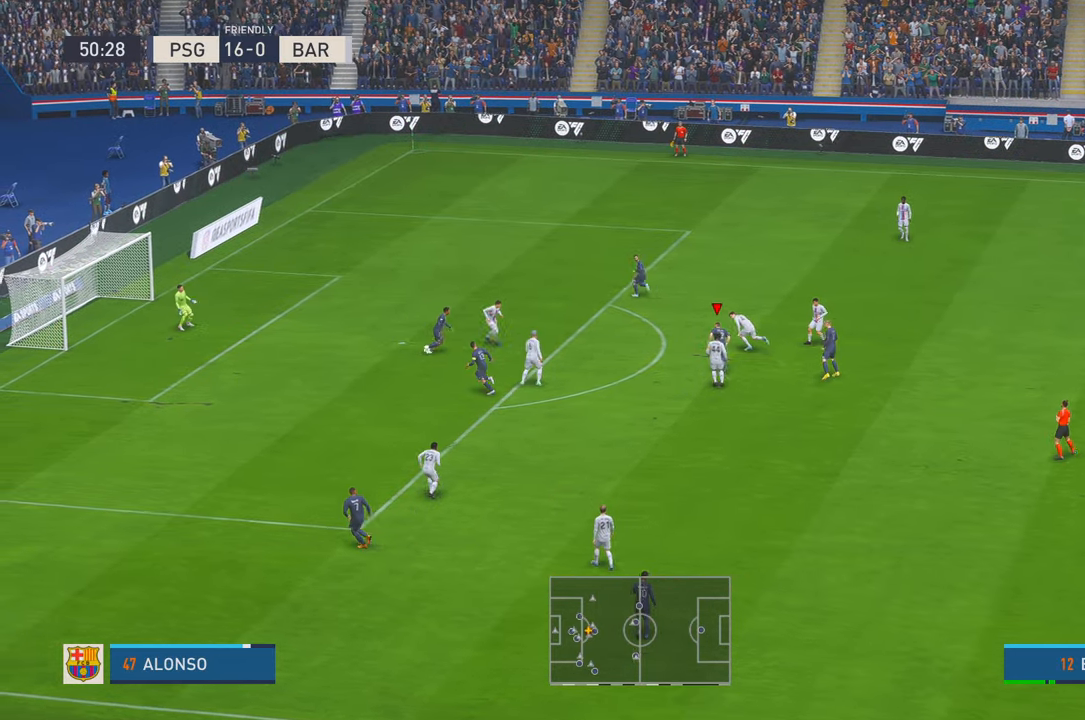
{"buttons": ["R2"], "left_stick": "left", "right_stick": "center", "events": [[333, "left_stick", "left"]]}
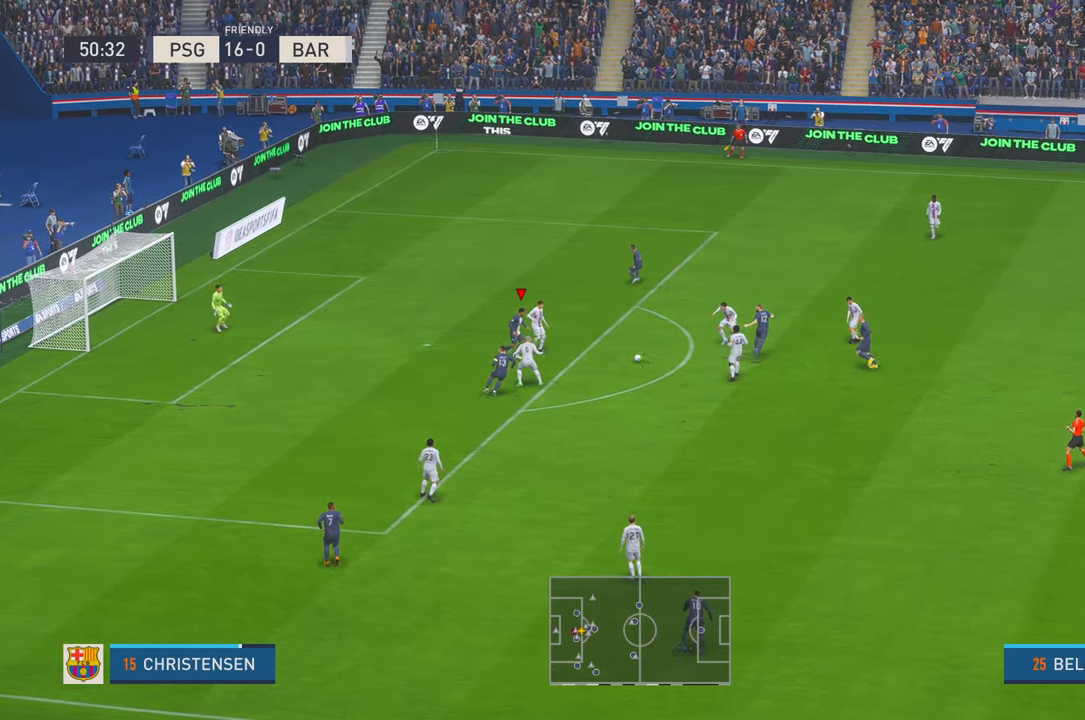
{"buttons": ["R2"], "left_stick": "down-left", "right_stick": "center", "events": [[250, "left_stick", "down-left"]]}
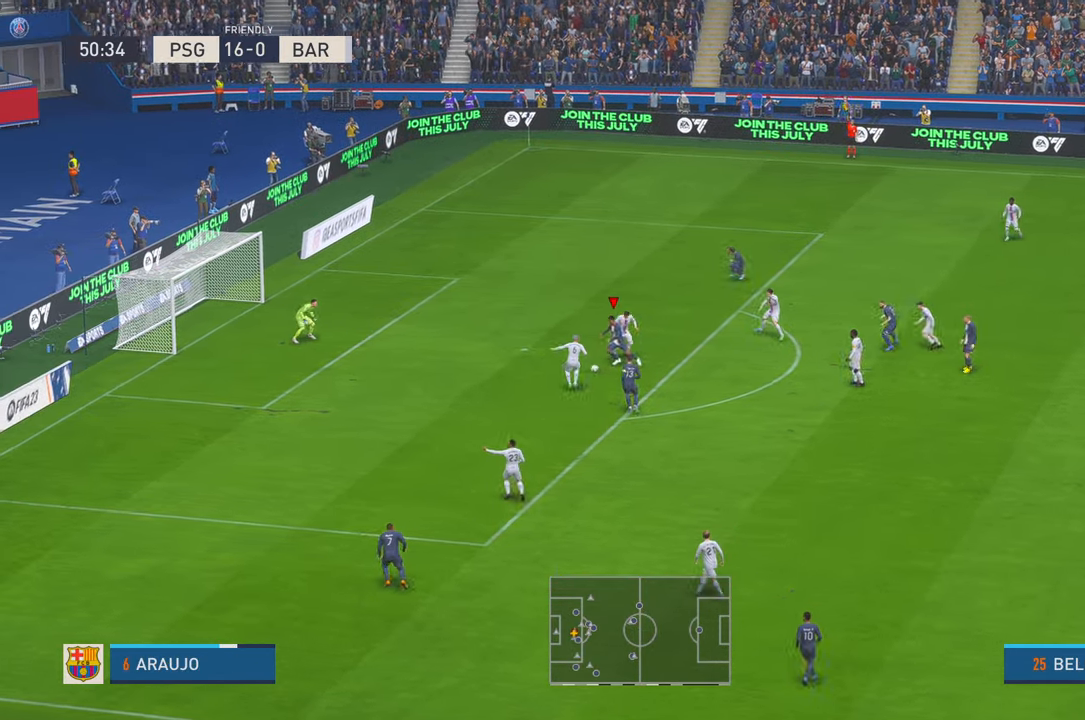
{"buttons": ["R2"], "left_stick": "left", "right_stick": "center", "events": [[233, "left_stick", "left"], [383, "B", "down"], [433, "B", "up"]]}
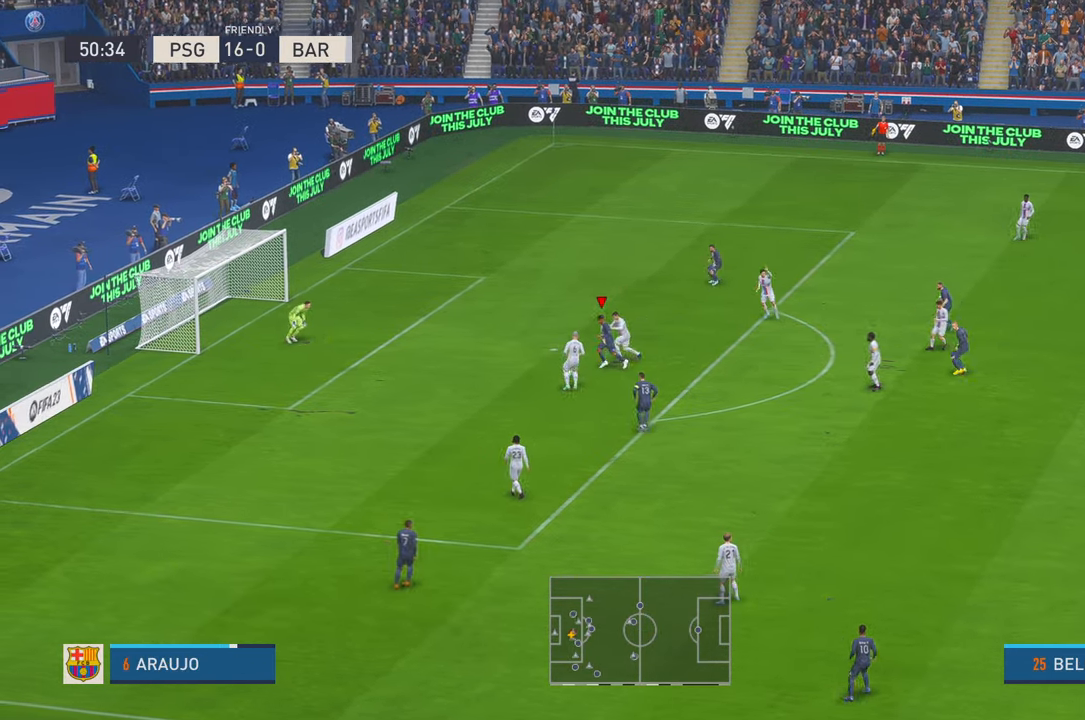
{"buttons": ["L1"], "left_stick": "left", "right_stick": "center", "events": [[50, "R2", "up"], [450, "L1", "down"]]}
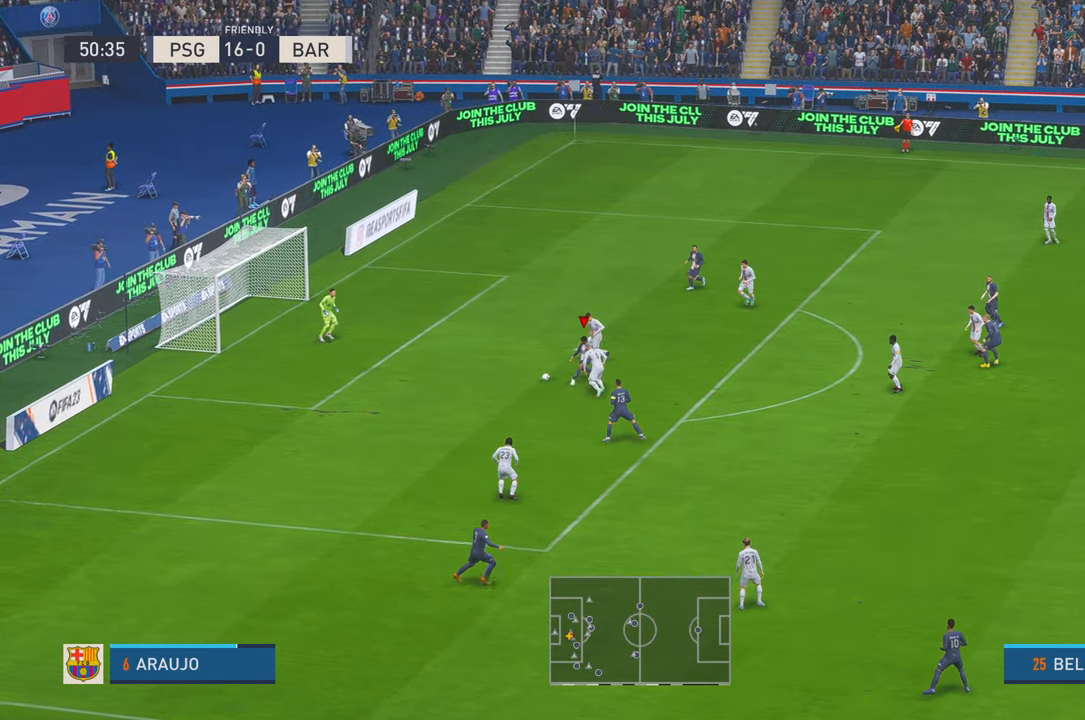
{"buttons": [], "left_stick": "center", "right_stick": "center", "events": [[17, "R1", "down"], [67, "L1", "up"], [100, "left_stick", "center"], [133, "R1", "up"]]}
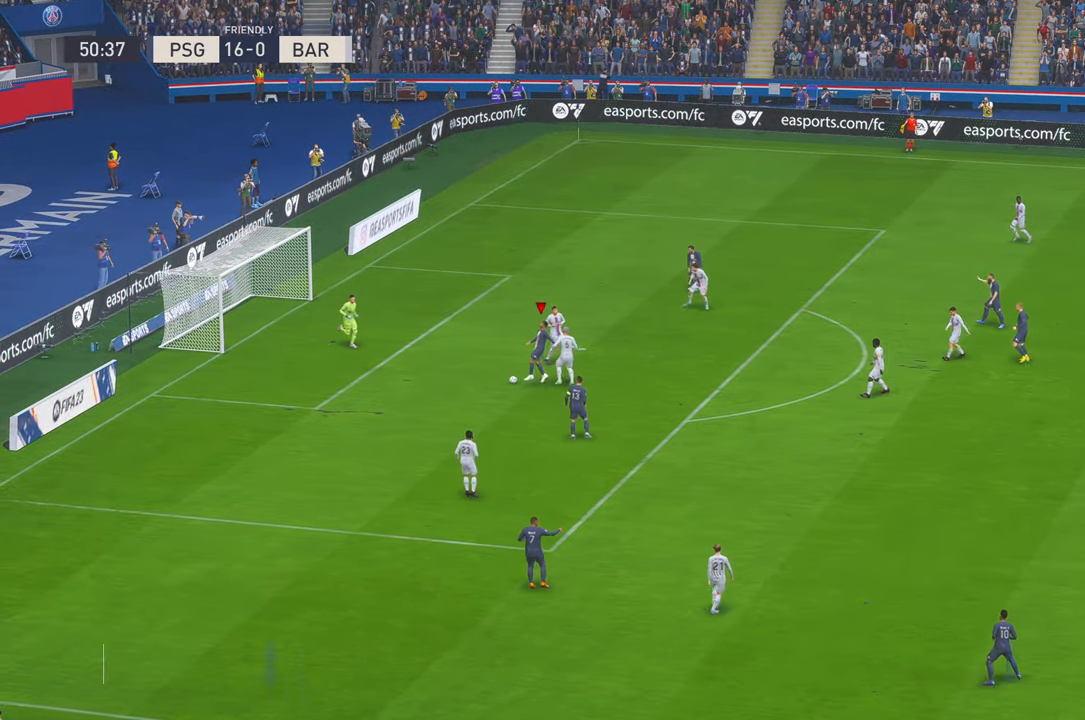
{"buttons": [], "left_stick": "center", "right_stick": "center", "events": [[333, "L1", "down"], [333, "R1", "down"], [467, "L1", "up"], [500, "R1", "up"]]}
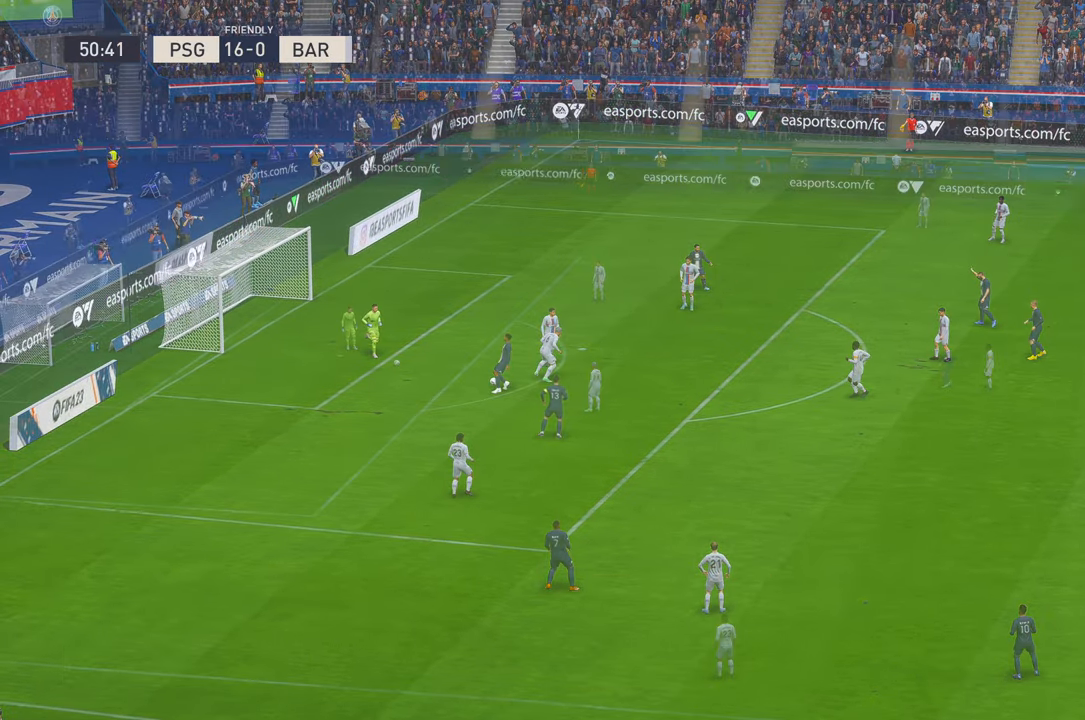
{"buttons": ["R2"], "left_stick": "down-left", "right_stick": "center", "events": [[450, "R2", "down"], [483, "left_stick", "down-left"]]}
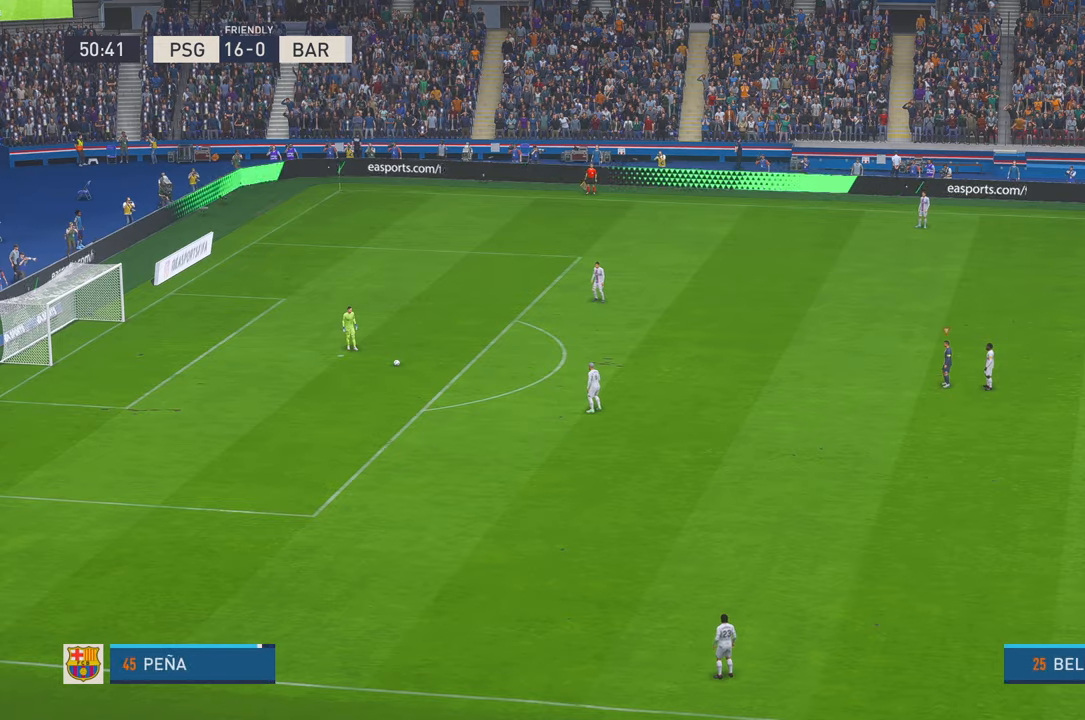
{"buttons": ["R2"], "left_stick": "left", "right_stick": "center", "events": [[317, "left_stick", "left"]]}
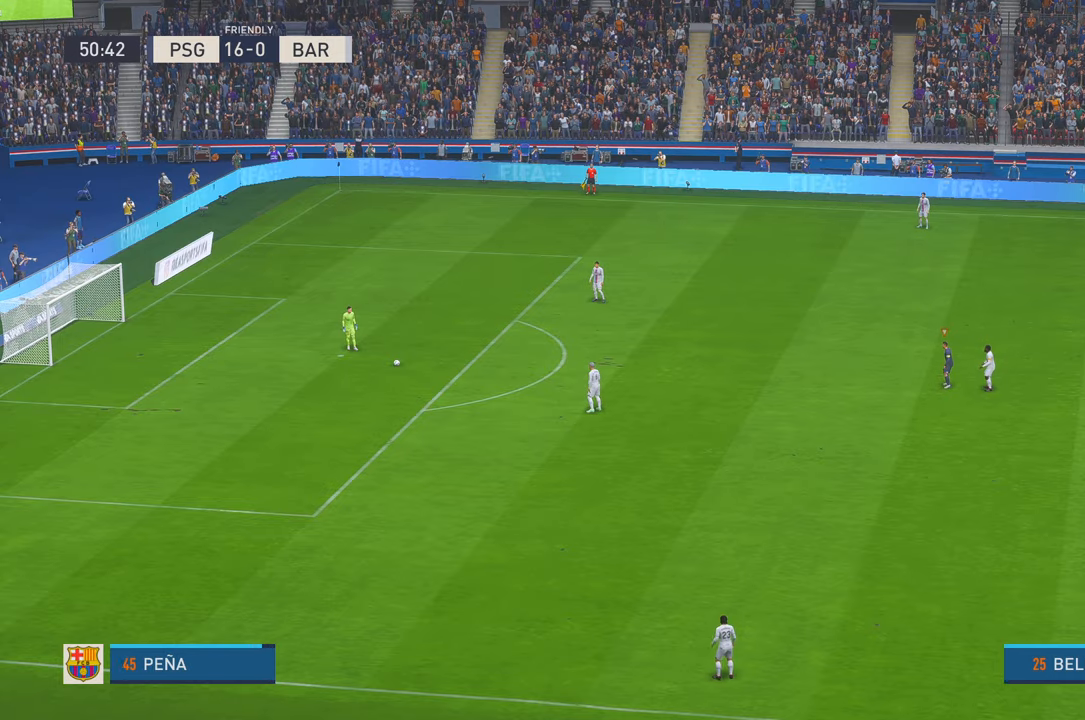
{"buttons": ["R2"], "left_stick": "left", "right_stick": "center", "events": []}
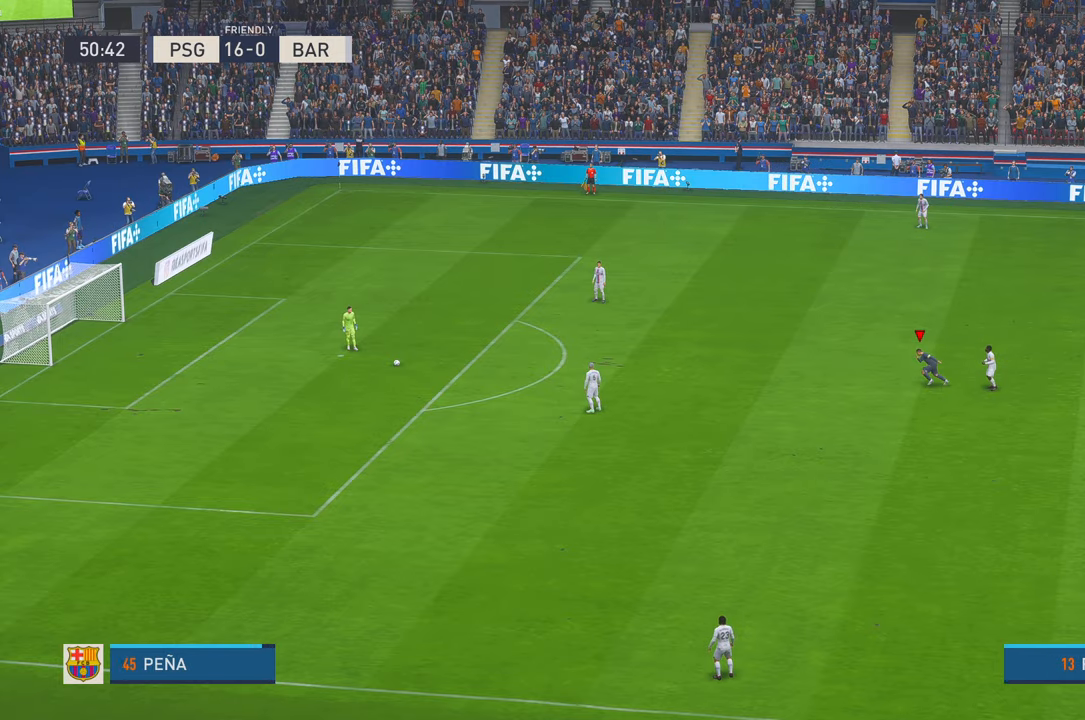
{"buttons": ["R2"], "left_stick": "left", "right_stick": "center", "events": []}
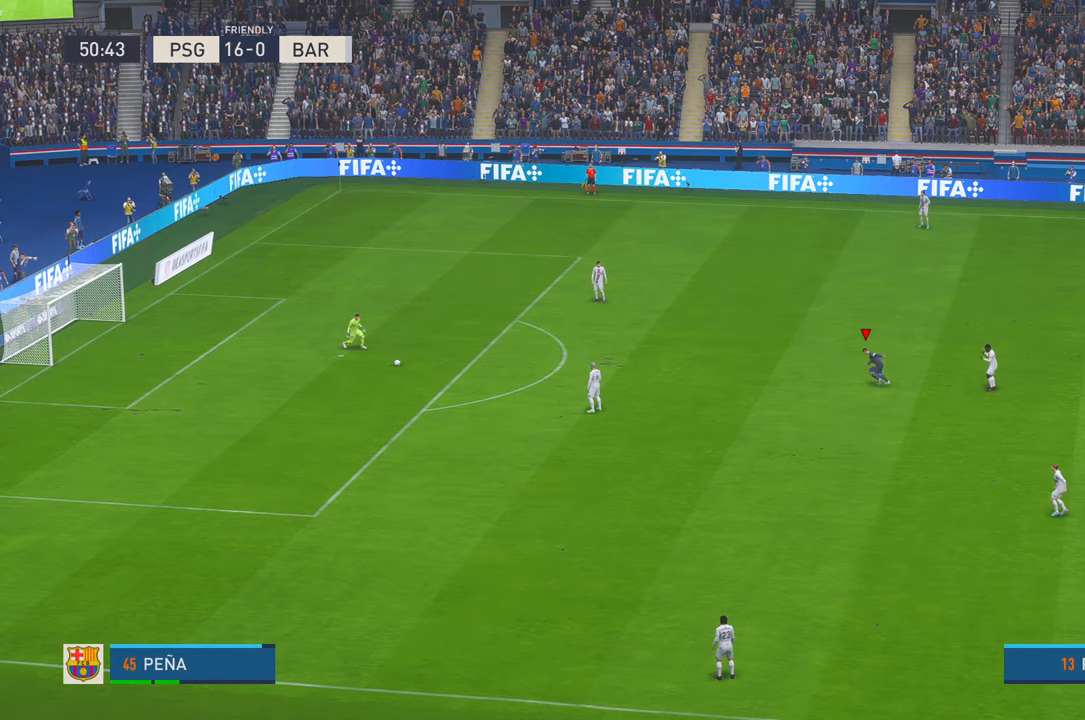
{"buttons": ["R2"], "left_stick": "left", "right_stick": "center", "events": []}
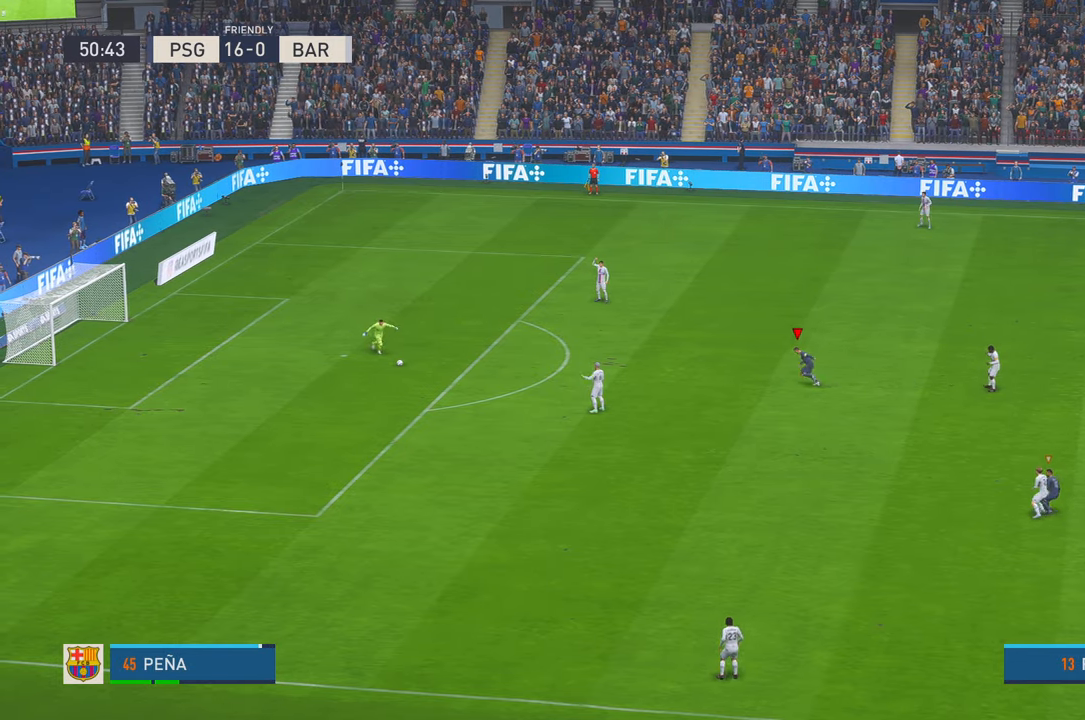
{"buttons": ["R2"], "left_stick": "center", "right_stick": "center", "events": [[450, "left_stick", "center"]]}
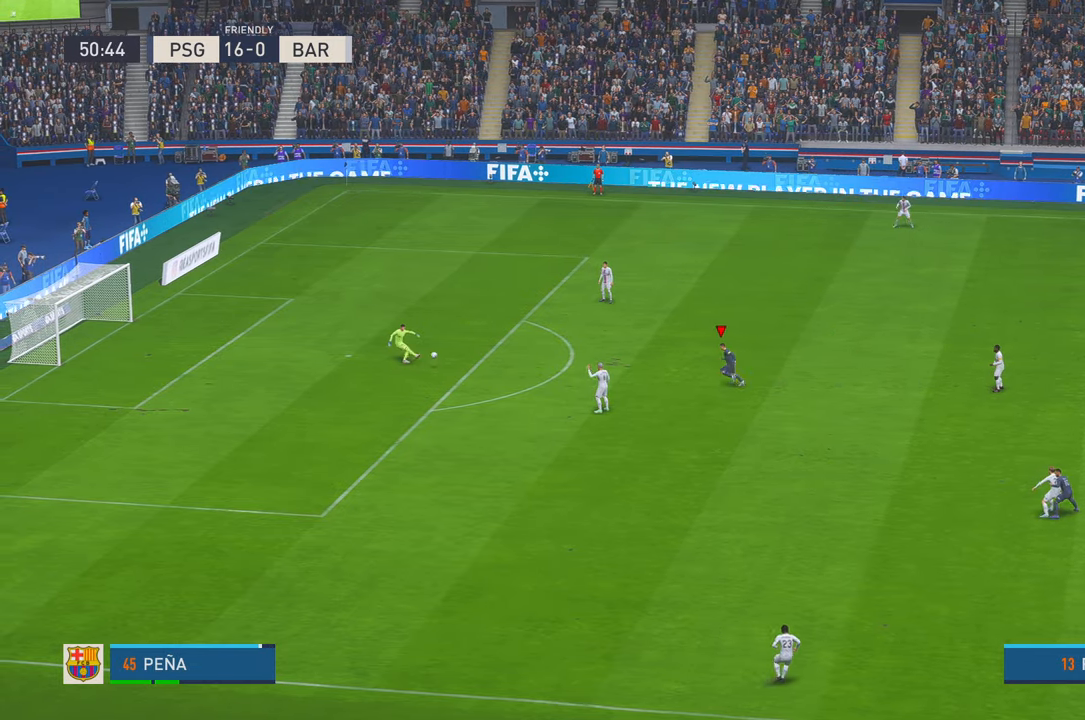
{"buttons": ["R2"], "left_stick": "up-left", "right_stick": "center", "events": [[400, "left_stick", "up-left"]]}
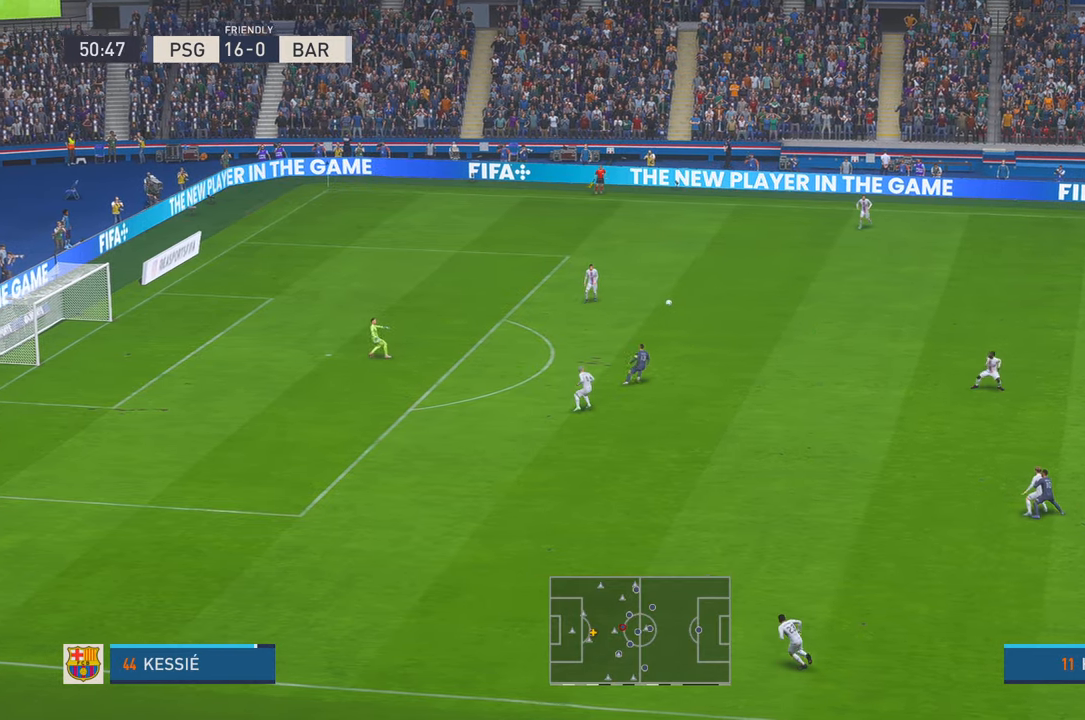
{"buttons": ["R2"], "left_stick": "up", "right_stick": "center", "events": [[467, "left_stick", "up"]]}
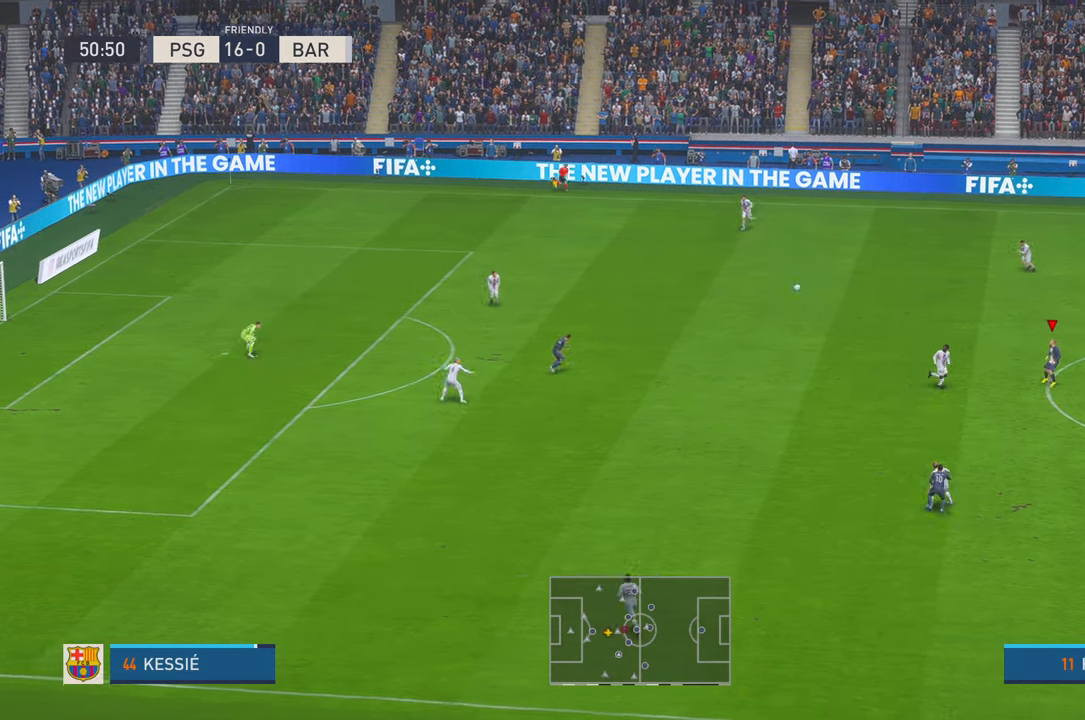
{"buttons": ["R2"], "left_stick": "up-left", "right_stick": "center", "events": [[300, "A", "down"], [300, "L1", "down"], [433, "A", "up"], [433, "left_stick", "up-left"], [467, "L1", "up"]]}
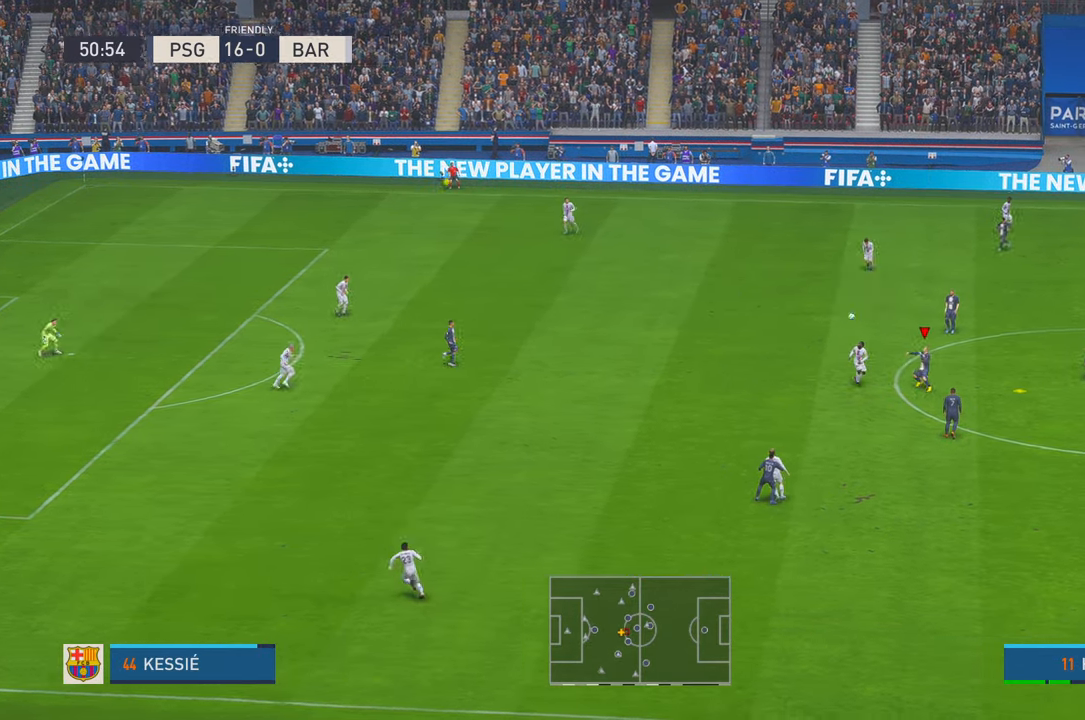
{"buttons": ["R2"], "left_stick": "up-left", "right_stick": "center", "events": []}
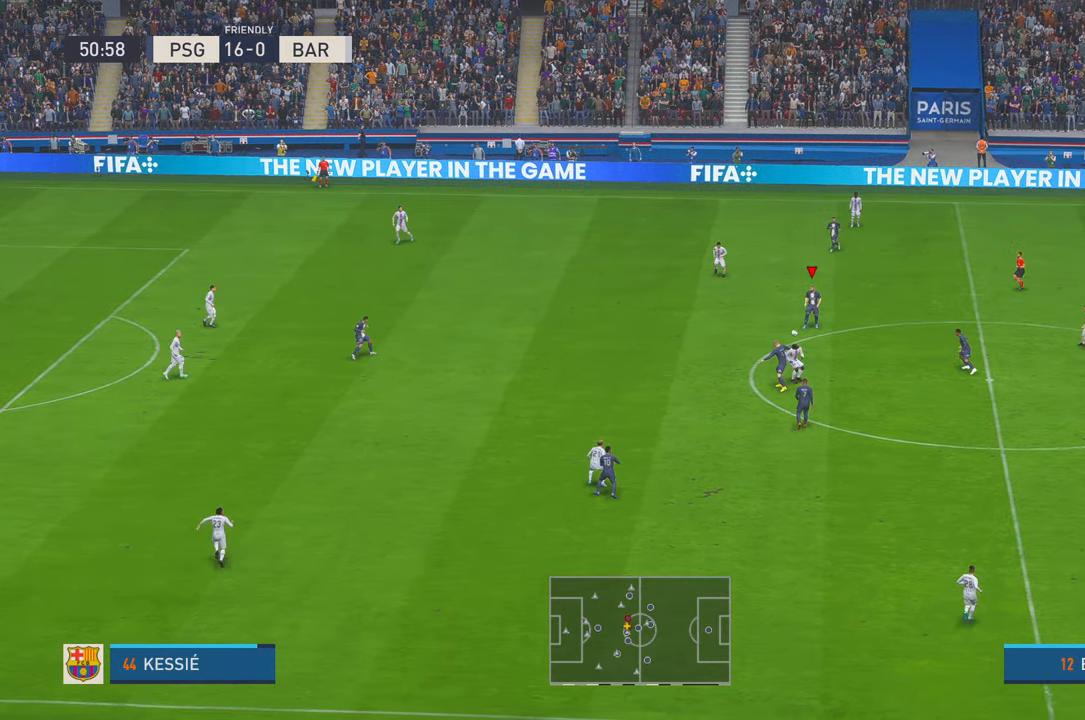
{"buttons": ["R2"], "left_stick": "left", "right_stick": "center", "events": [[50, "left_stick", "left"], [283, "A", "down"], [433, "A", "up"]]}
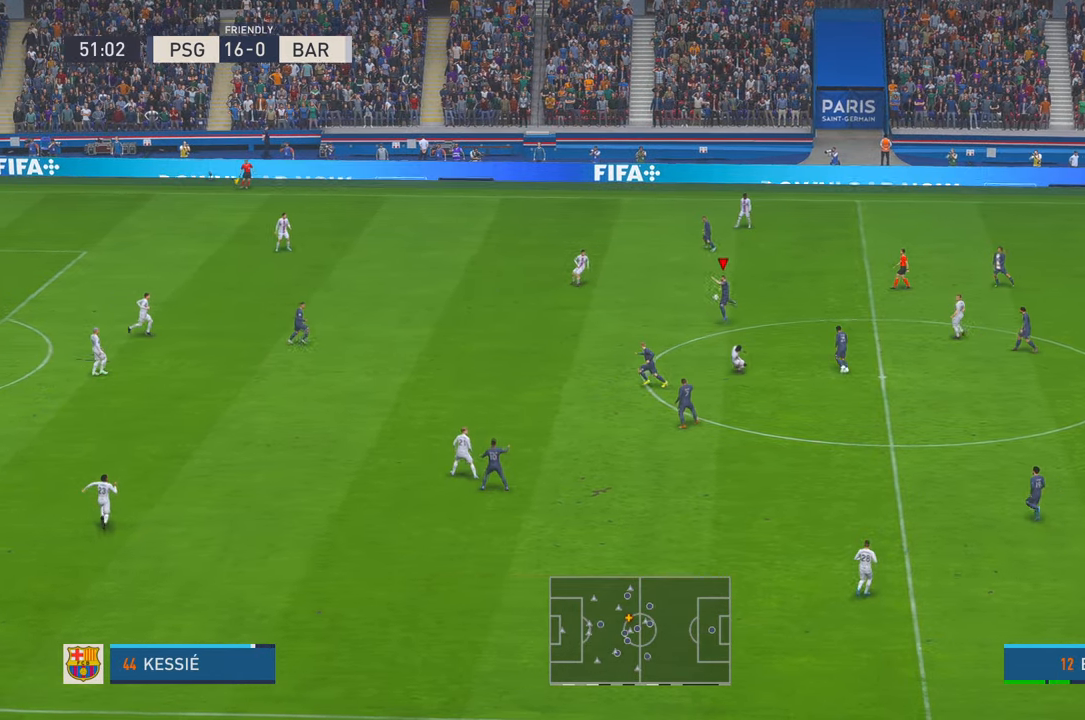
{"buttons": ["R2"], "left_stick": "down-left", "right_stick": "center", "events": [[83, "left_stick", "down-left"]]}
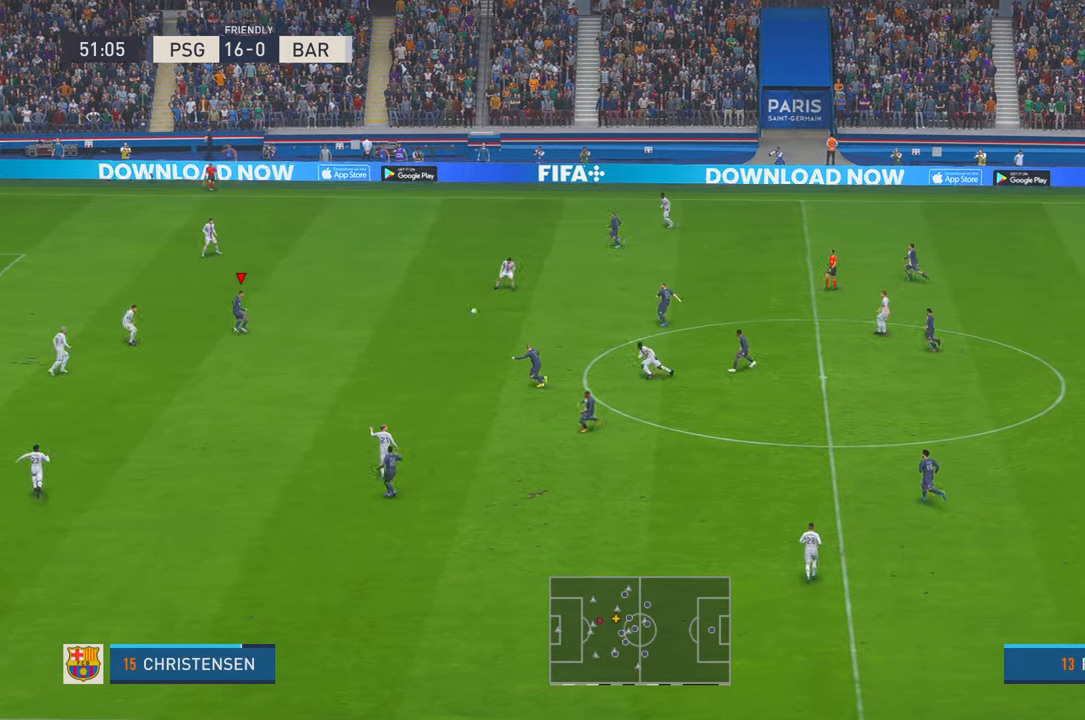
{"buttons": ["R2"], "left_stick": "up", "right_stick": "center", "events": [[267, "left_stick", "down"], [383, "left_stick", "center"], [433, "left_stick", "up"]]}